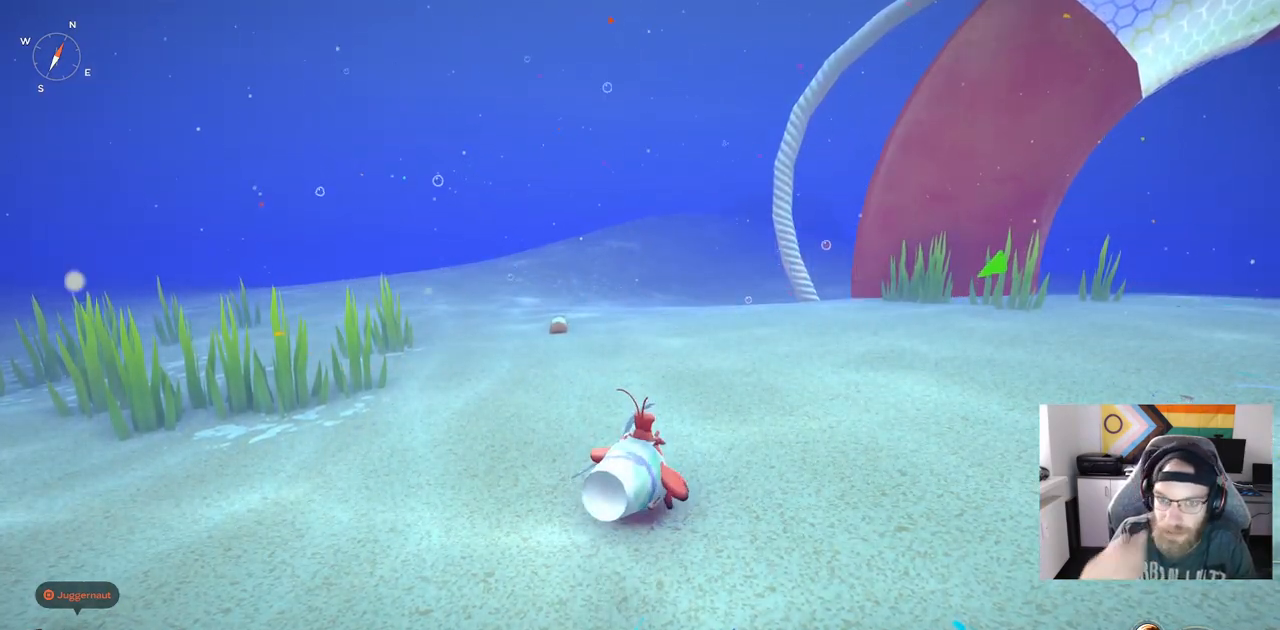
Gameplay with a controller (PlayStation layout); each line is a JSON object with the inputs held at the frame after it. "events" lists button and stick changes between this image and that frame as [ms after this image, input, new state], when the widget could be followed in between. Not read: L3.
{"buttons": [], "left_stick": "up", "right_stick": "center", "events": [[33, "left_stick", "up"]]}
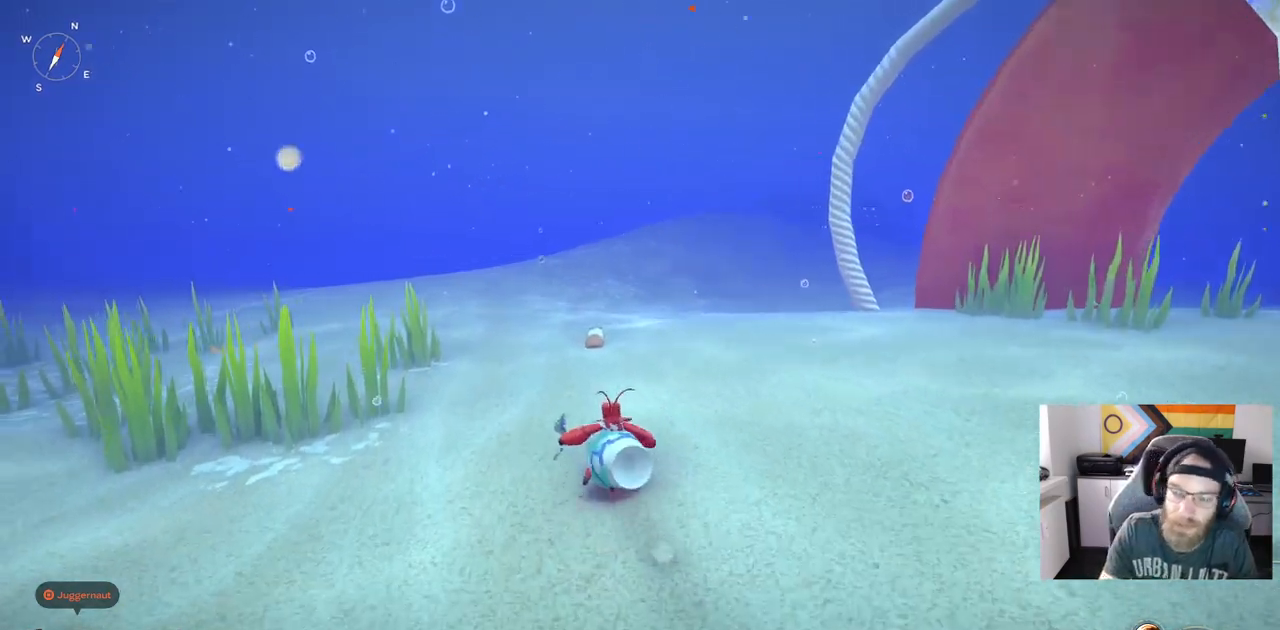
{"buttons": ["CIRCLE"], "left_stick": "up", "right_stick": "center", "events": [[383, "CIRCLE", "down"]]}
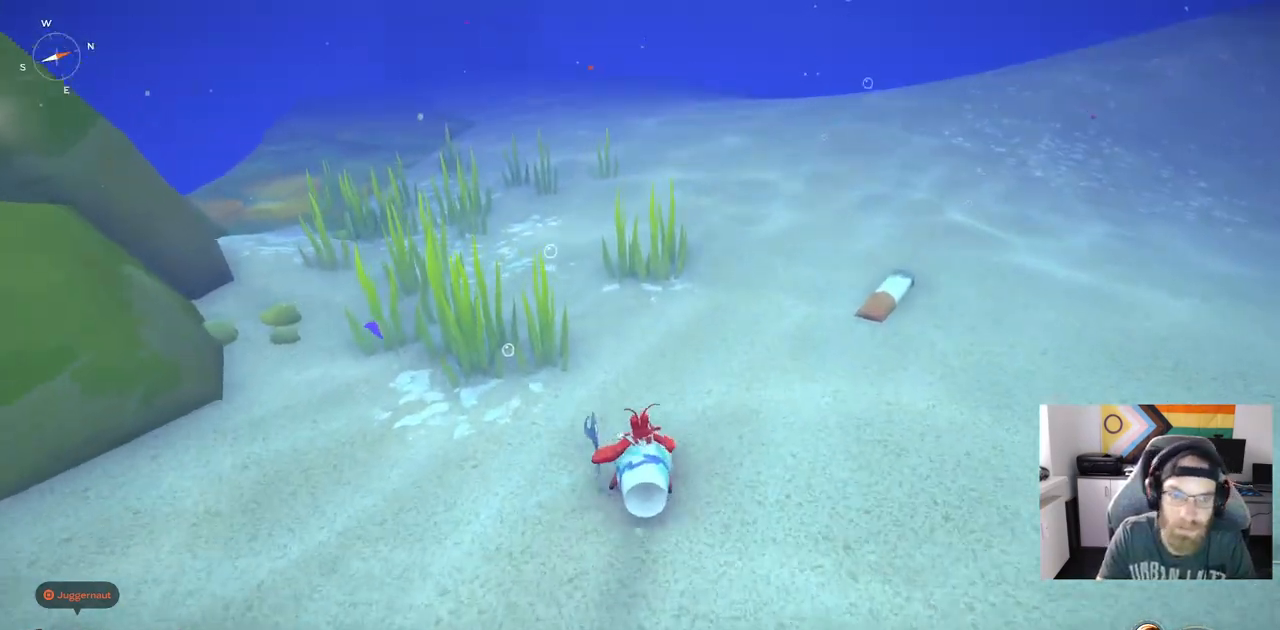
{"buttons": ["CIRCLE"], "left_stick": "up", "right_stick": "center", "events": []}
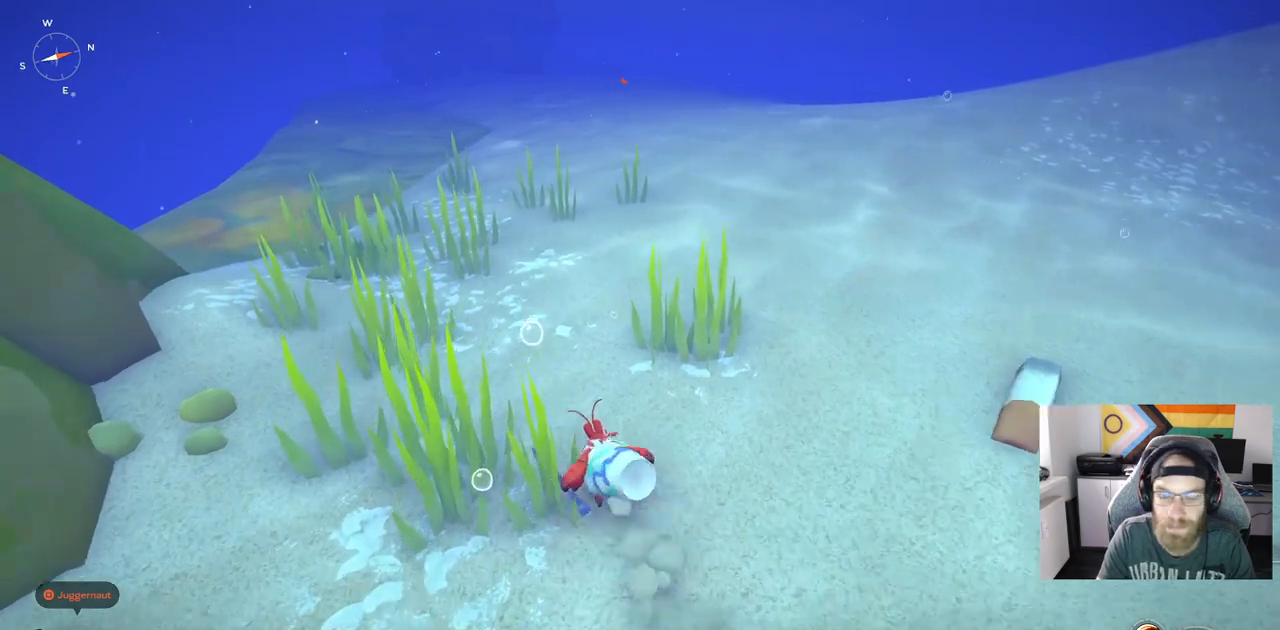
{"buttons": ["CIRCLE"], "left_stick": "up", "right_stick": "center", "events": []}
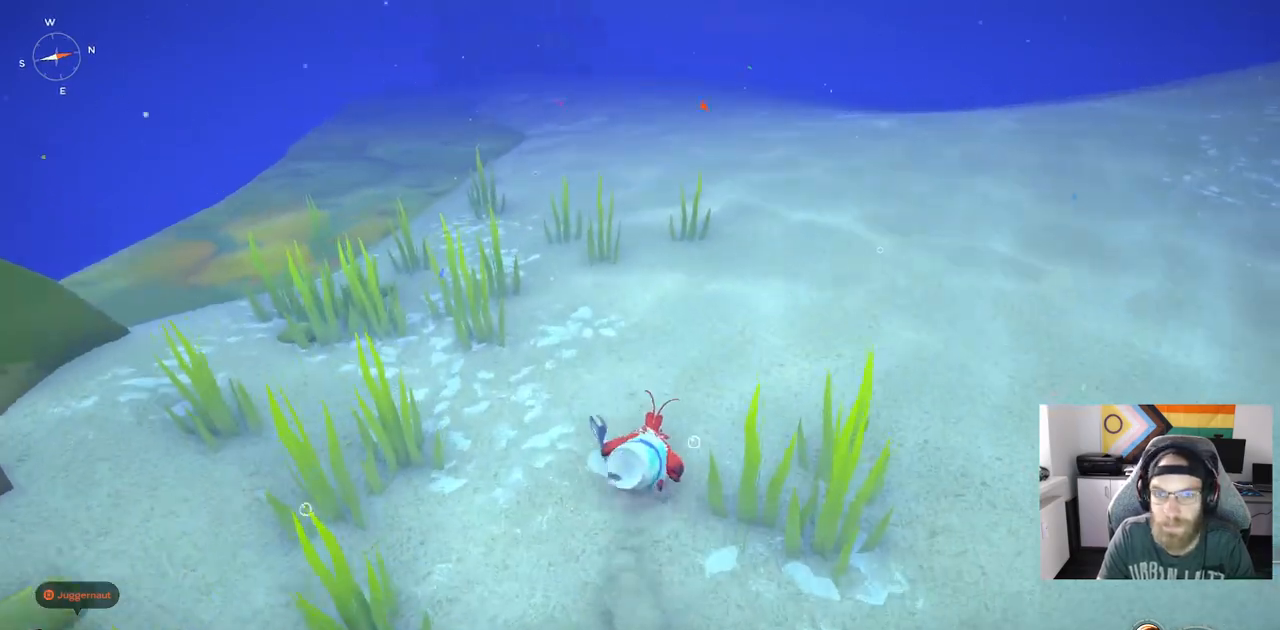
{"buttons": [], "left_stick": "up", "right_stick": "center", "events": [[400, "CIRCLE", "up"]]}
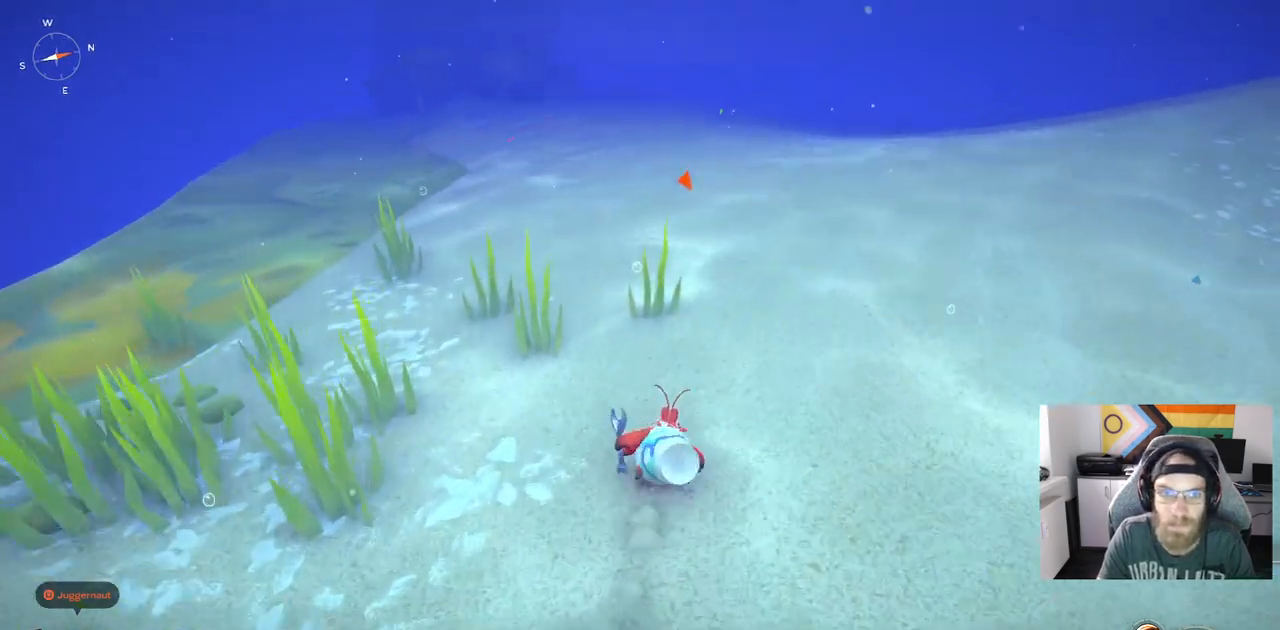
{"buttons": ["CIRCLE"], "left_stick": "up", "right_stick": "center", "events": [[333, "CIRCLE", "down"]]}
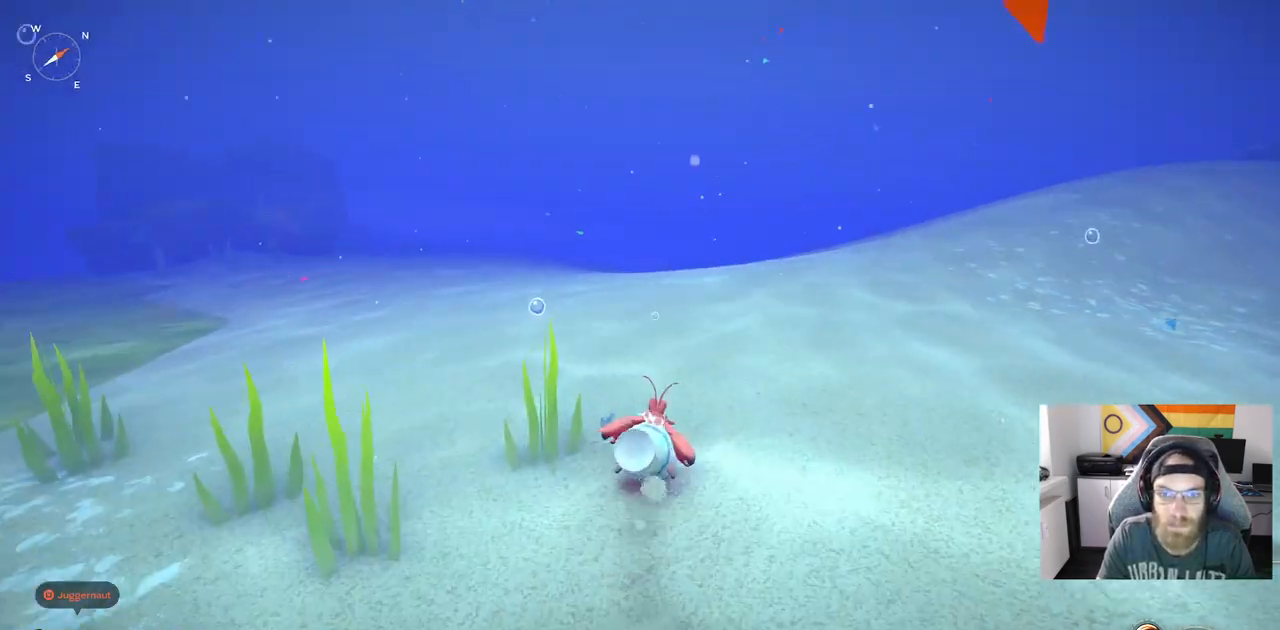
{"buttons": ["CIRCLE"], "left_stick": "up", "right_stick": "center", "events": []}
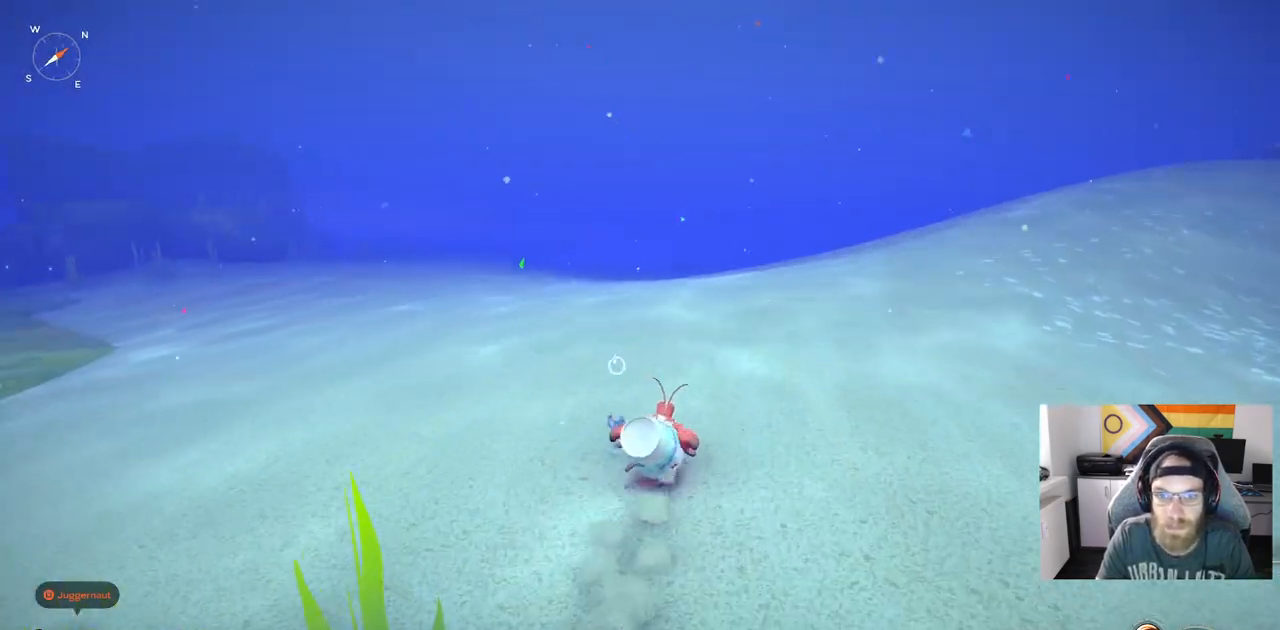
{"buttons": ["CIRCLE"], "left_stick": "up", "right_stick": "center", "events": []}
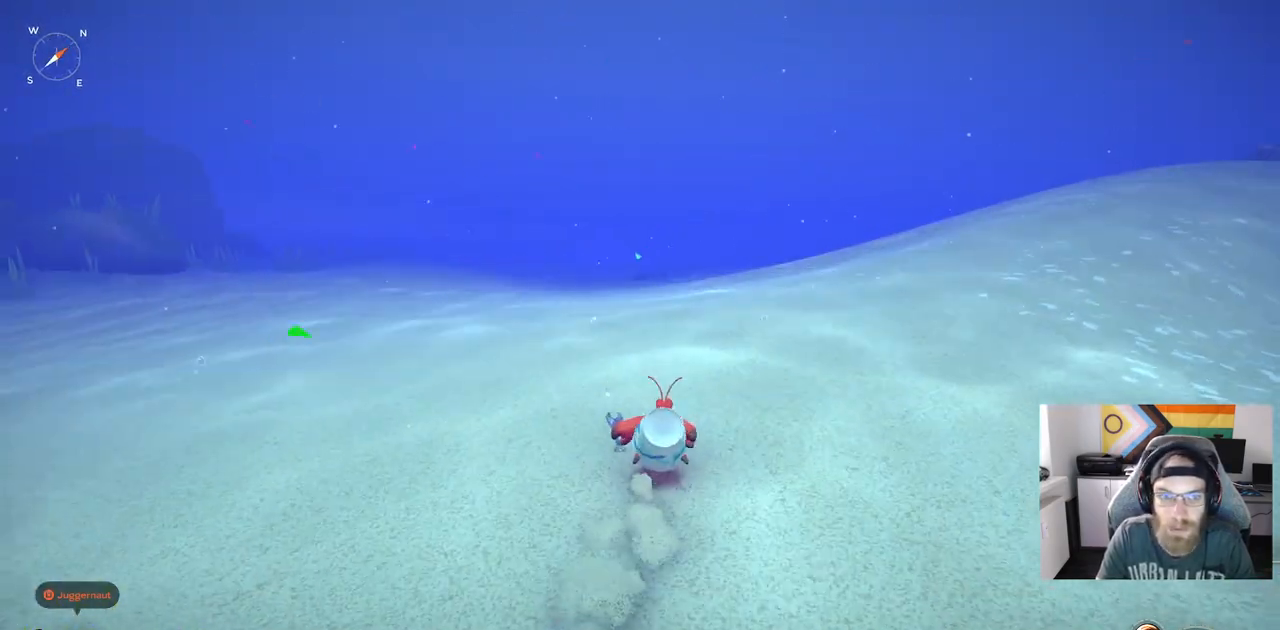
{"buttons": ["CIRCLE"], "left_stick": "up", "right_stick": "center", "events": [[333, "CROSS", "down"], [350, "CIRCLE", "up"], [467, "CIRCLE", "down"], [500, "CROSS", "up"]]}
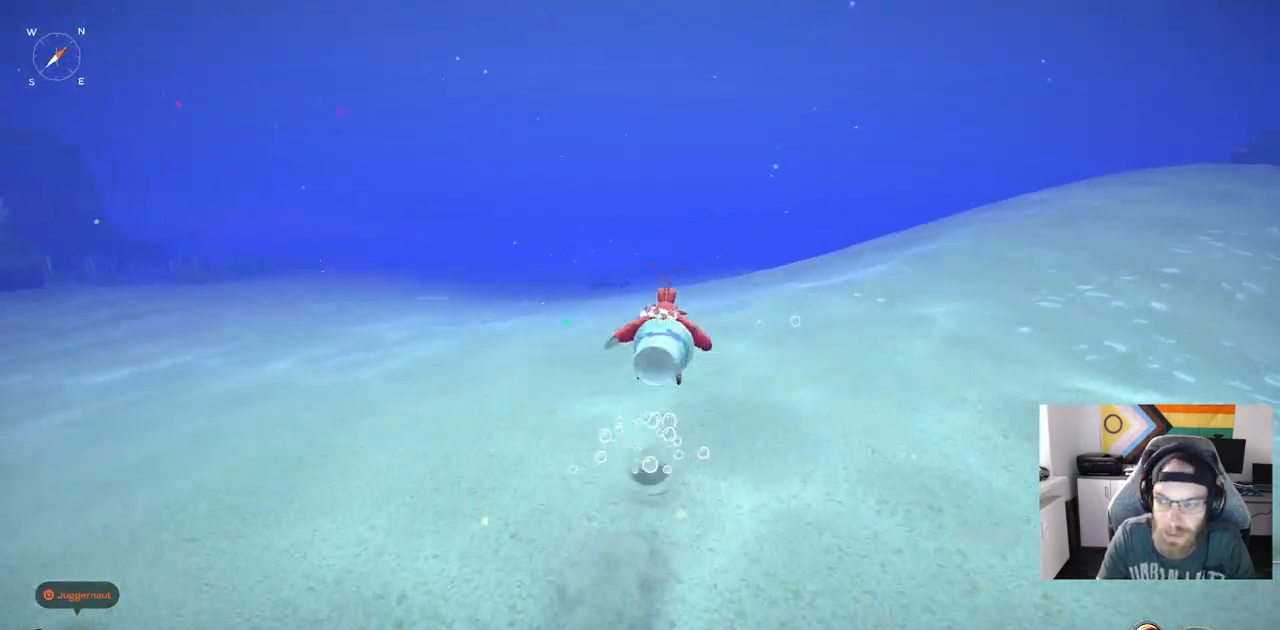
{"buttons": [], "left_stick": "up", "right_stick": "up-right", "events": [[50, "CIRCLE", "up"], [317, "right_stick", "up-right"]]}
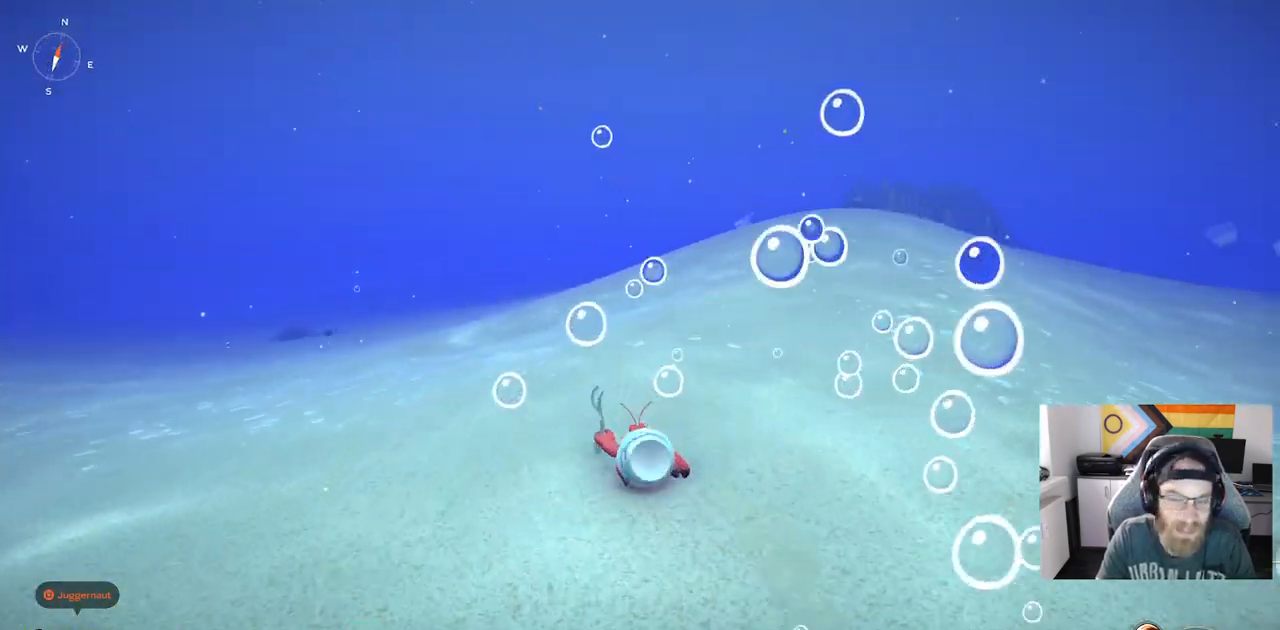
{"buttons": ["CIRCLE"], "left_stick": "up", "right_stick": "center", "events": [[50, "CIRCLE", "down"], [133, "right_stick", "center"]]}
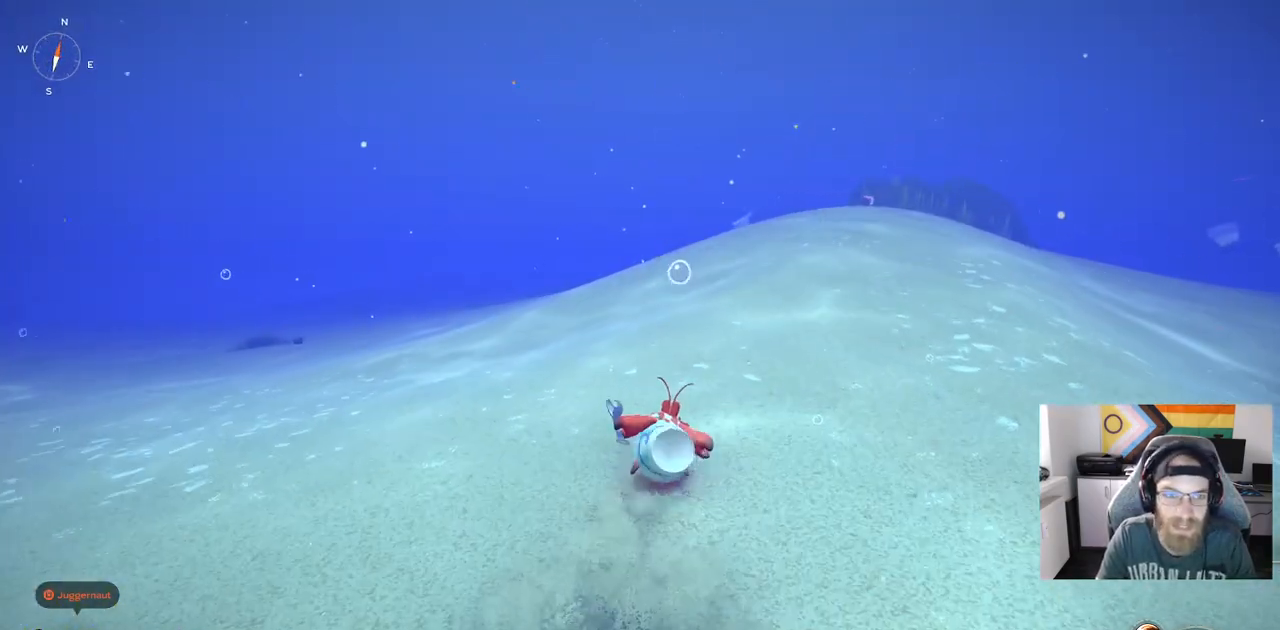
{"buttons": ["CIRCLE"], "left_stick": "up", "right_stick": "center", "events": []}
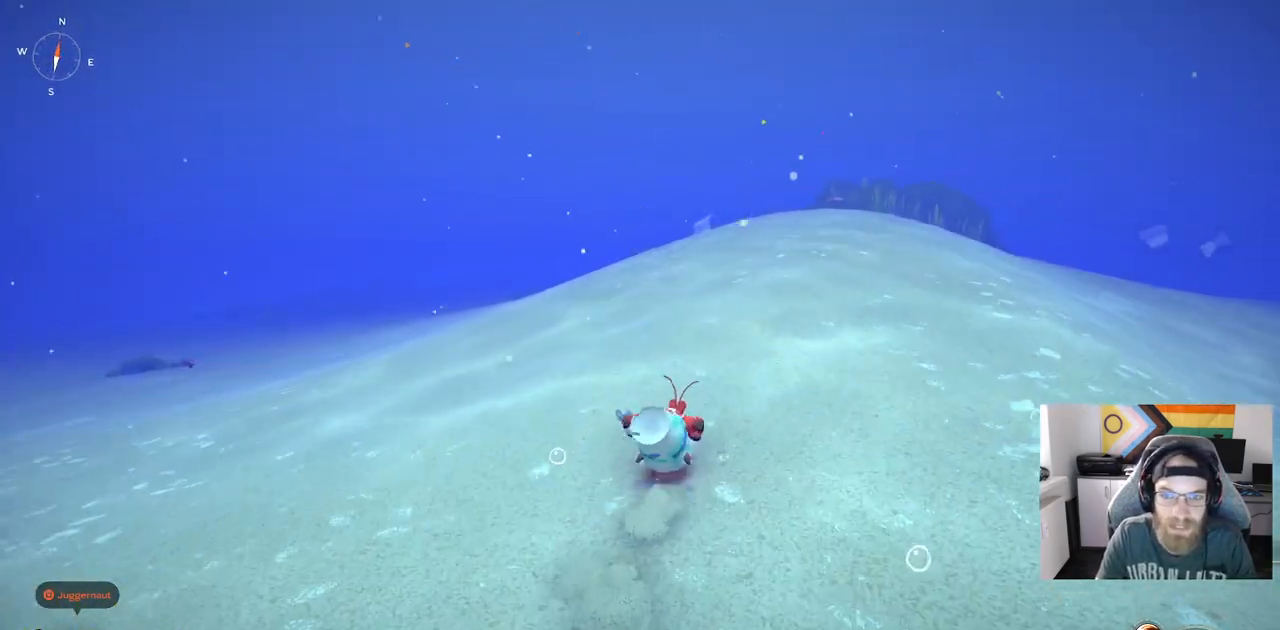
{"buttons": ["CIRCLE"], "left_stick": "up", "right_stick": "center", "events": []}
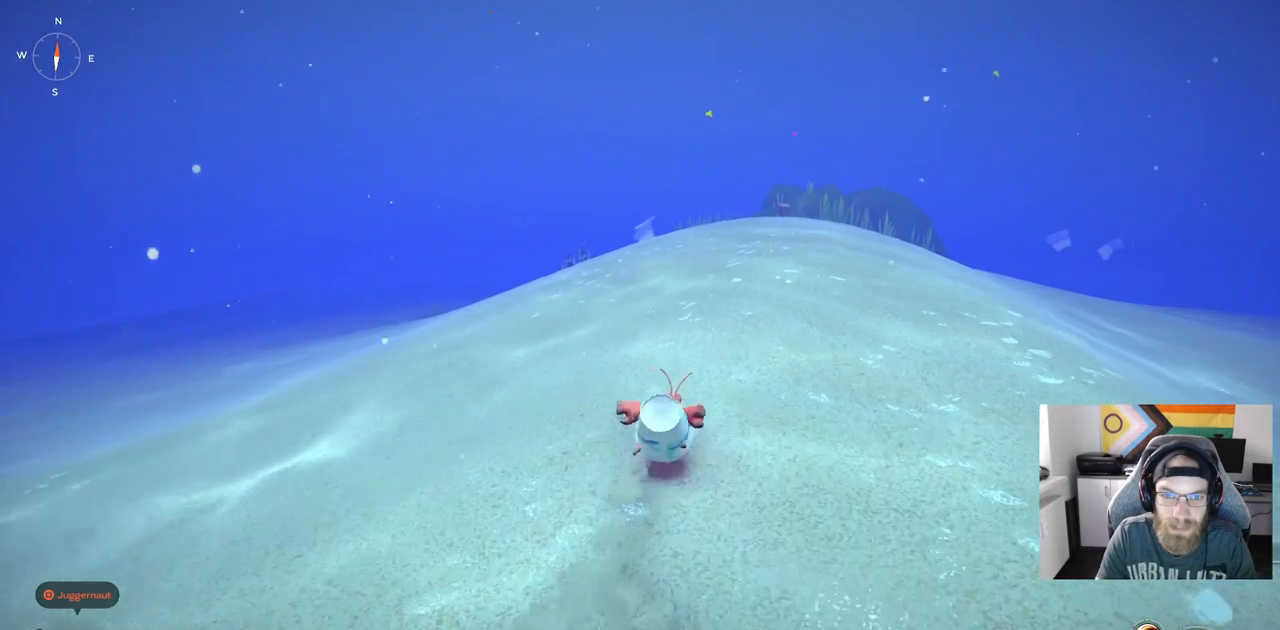
{"buttons": ["CROSS", "CIRCLE"], "left_stick": "up", "right_stick": "center", "events": [[367, "CROSS", "down"]]}
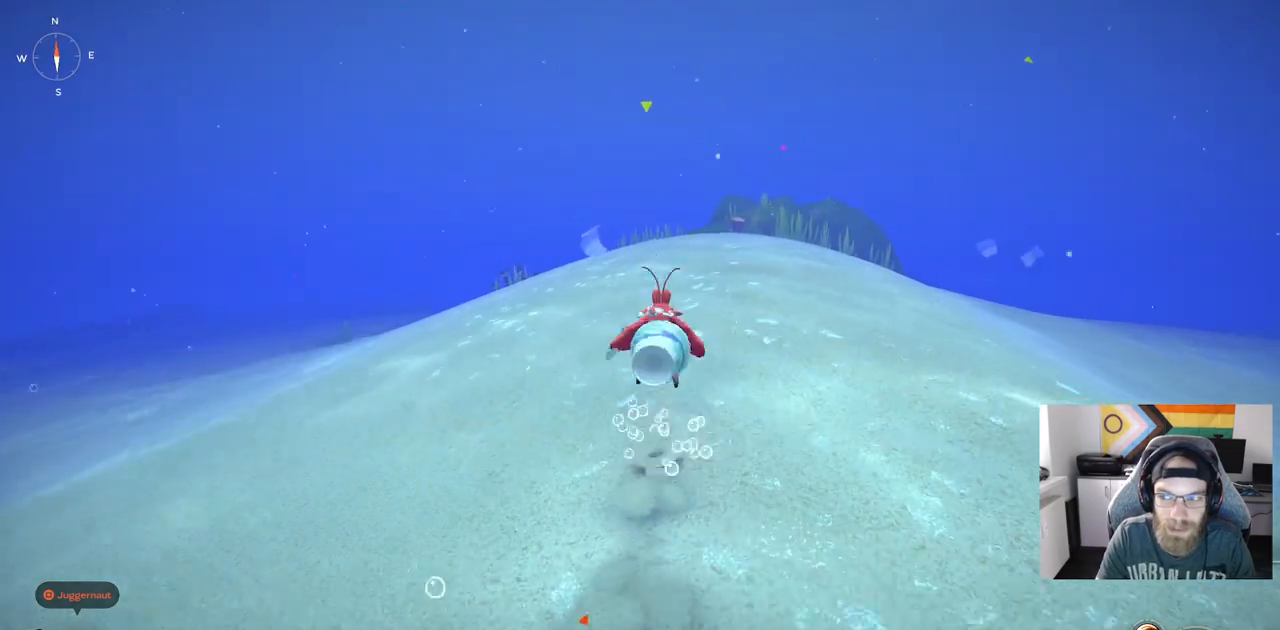
{"buttons": [], "left_stick": "up", "right_stick": "center", "events": [[50, "CROSS", "up"], [100, "CIRCLE", "up"]]}
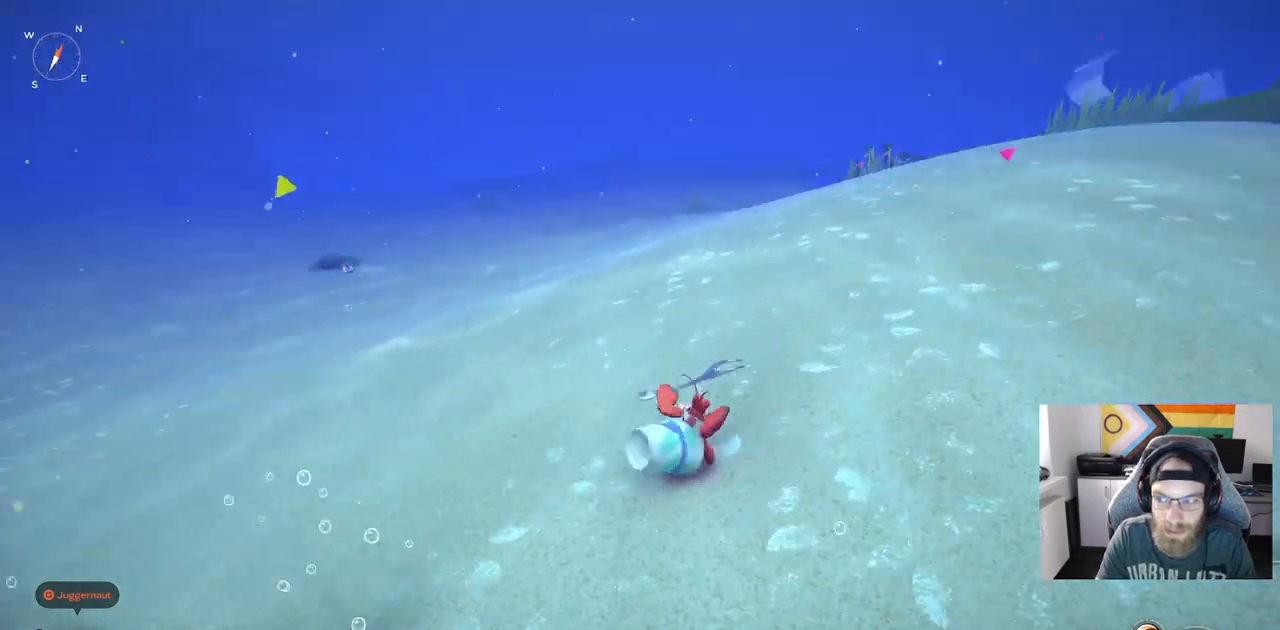
{"buttons": [], "left_stick": "up", "right_stick": "center", "events": []}
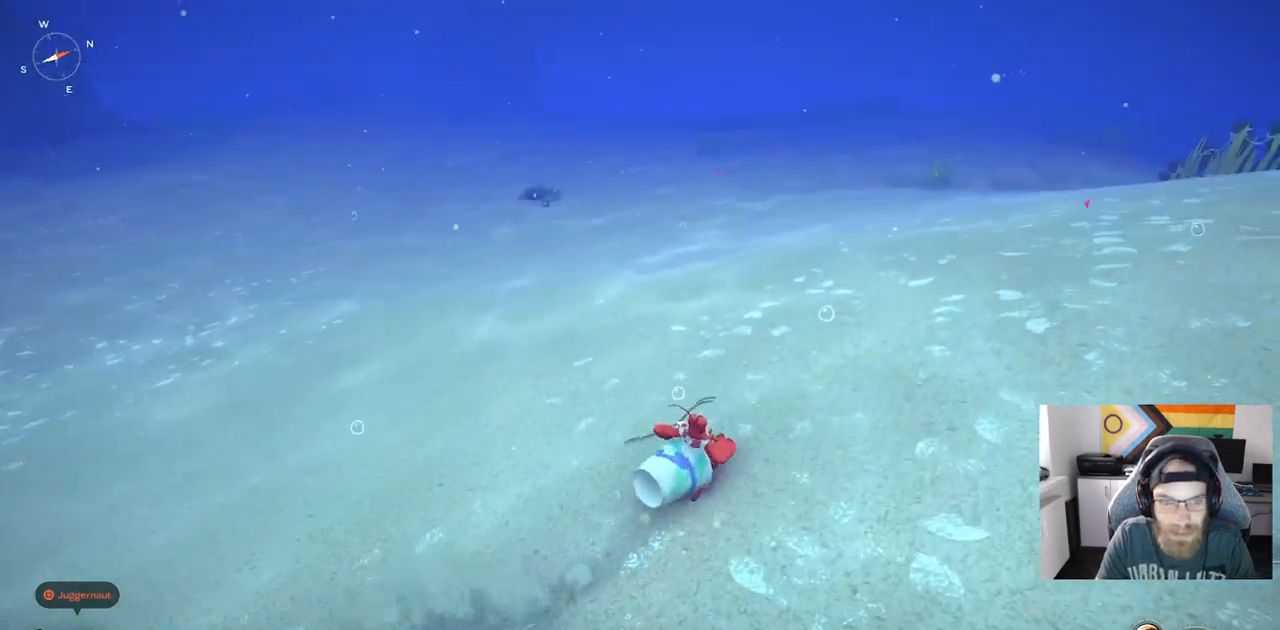
{"buttons": [], "left_stick": "up", "right_stick": "center", "events": []}
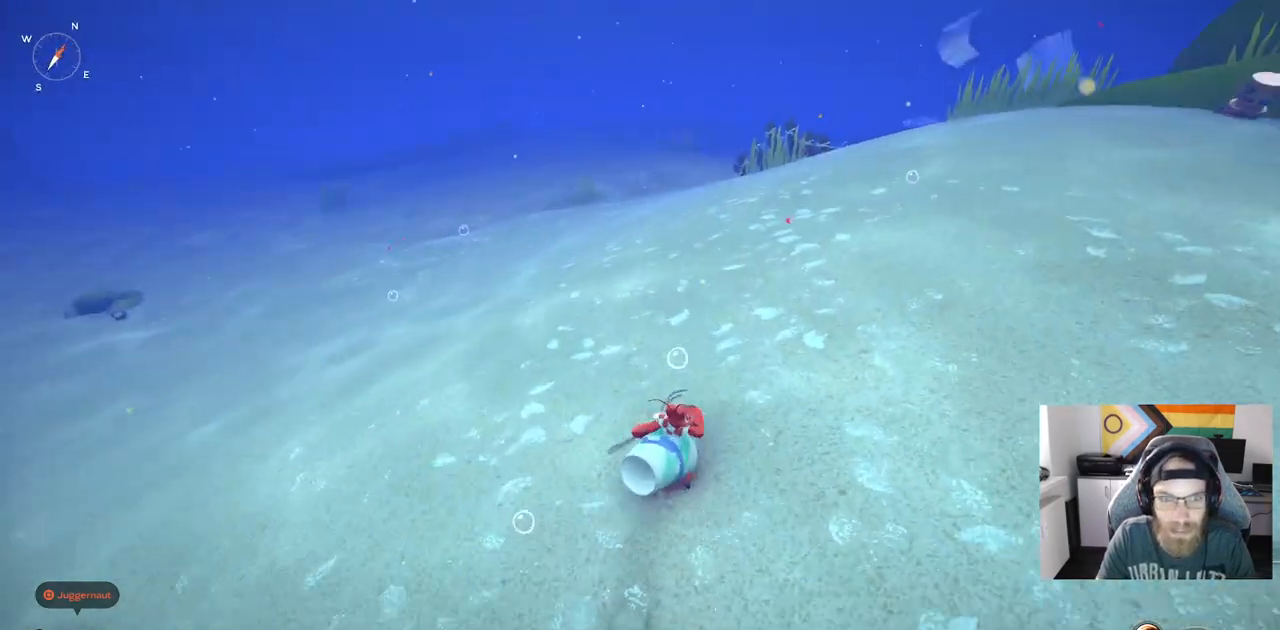
{"buttons": ["CIRCLE"], "left_stick": "up", "right_stick": "center", "events": [[50, "CIRCLE", "down"]]}
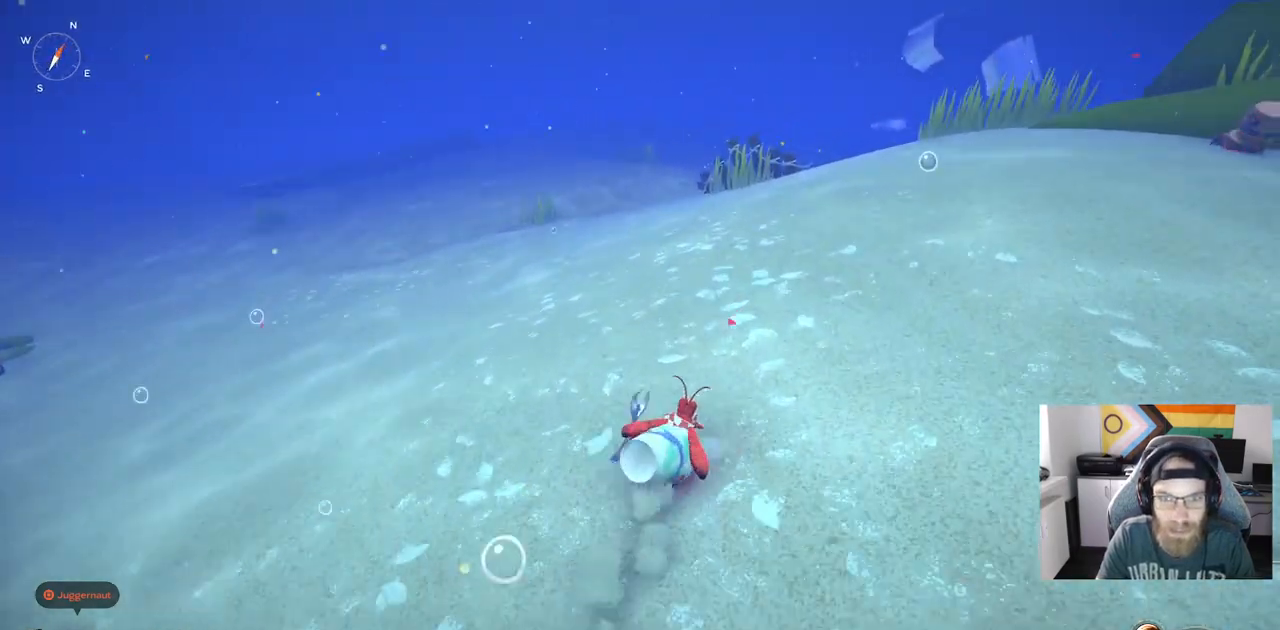
{"buttons": ["CIRCLE"], "left_stick": "up", "right_stick": "center", "events": []}
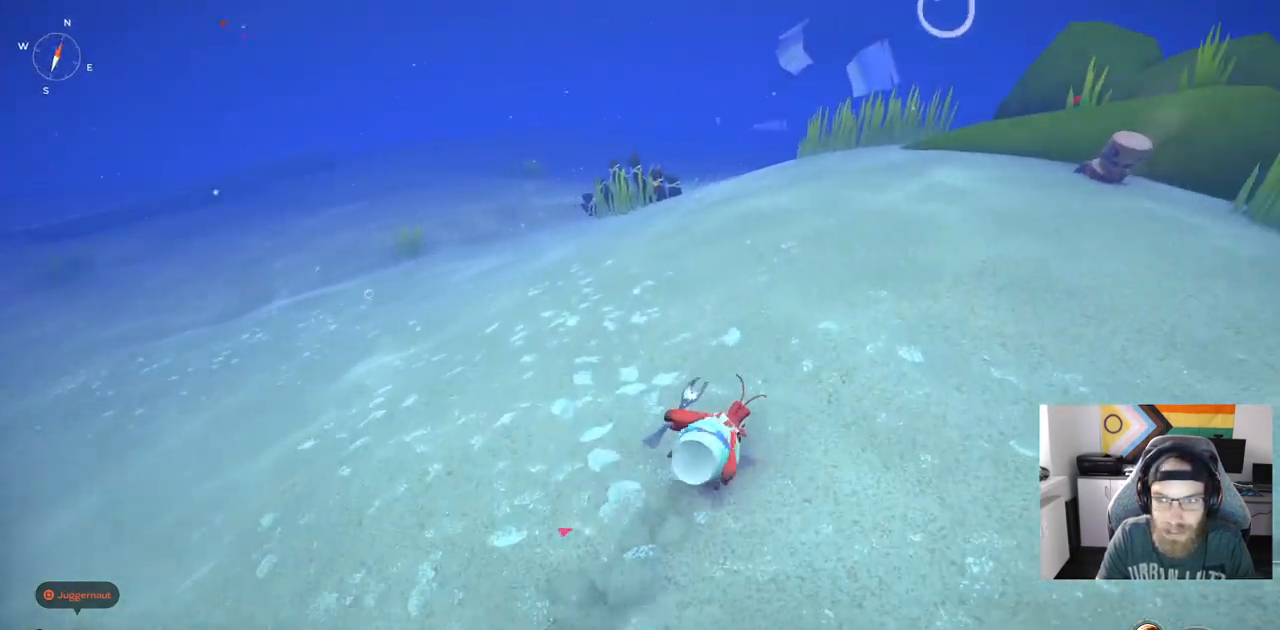
{"buttons": ["CIRCLE"], "left_stick": "up", "right_stick": "center", "events": []}
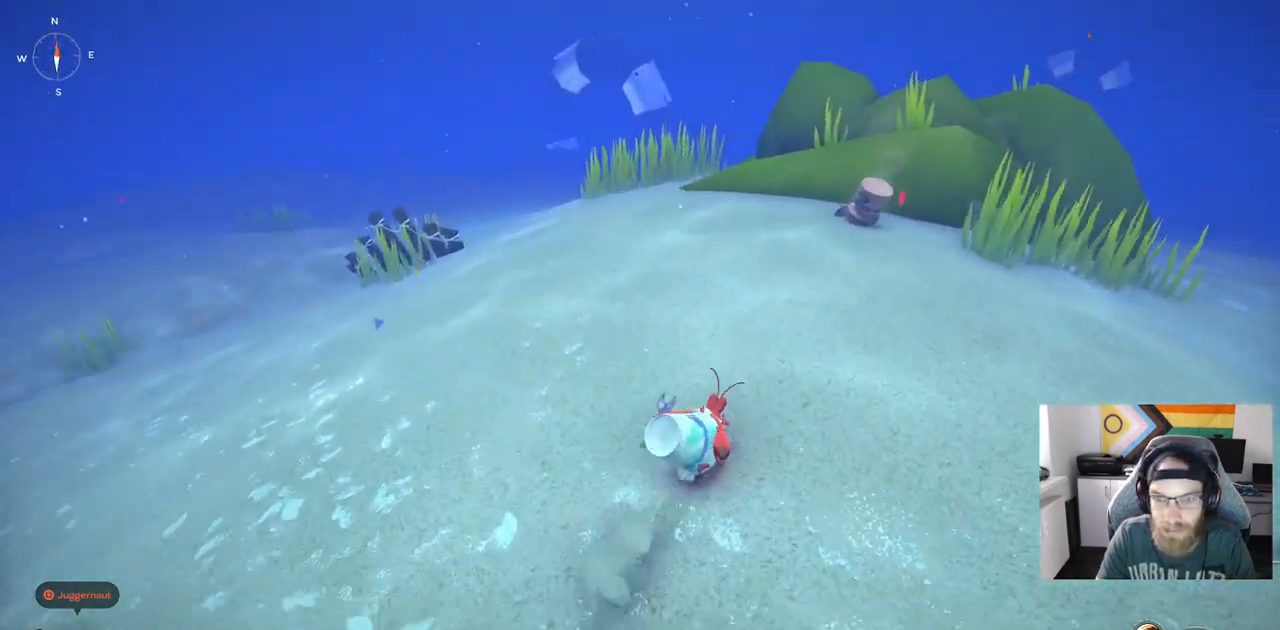
{"buttons": ["CIRCLE"], "left_stick": "up", "right_stick": "center", "events": []}
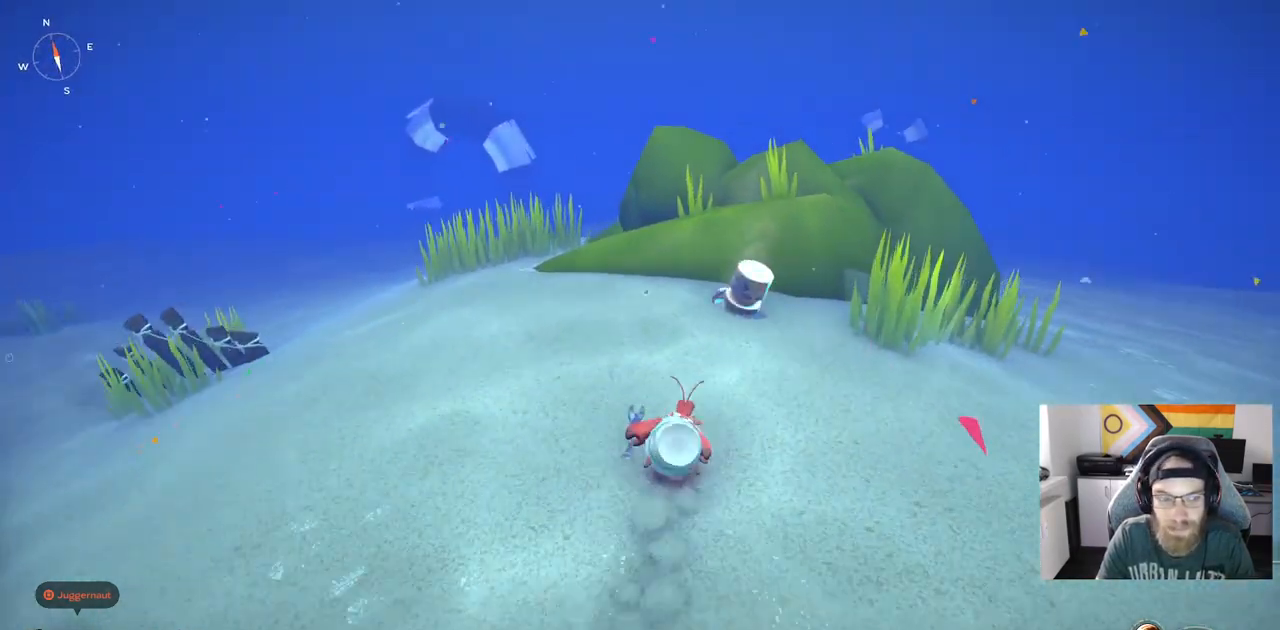
{"buttons": [], "left_stick": "up", "right_stick": "center", "events": [[333, "CIRCLE", "up"]]}
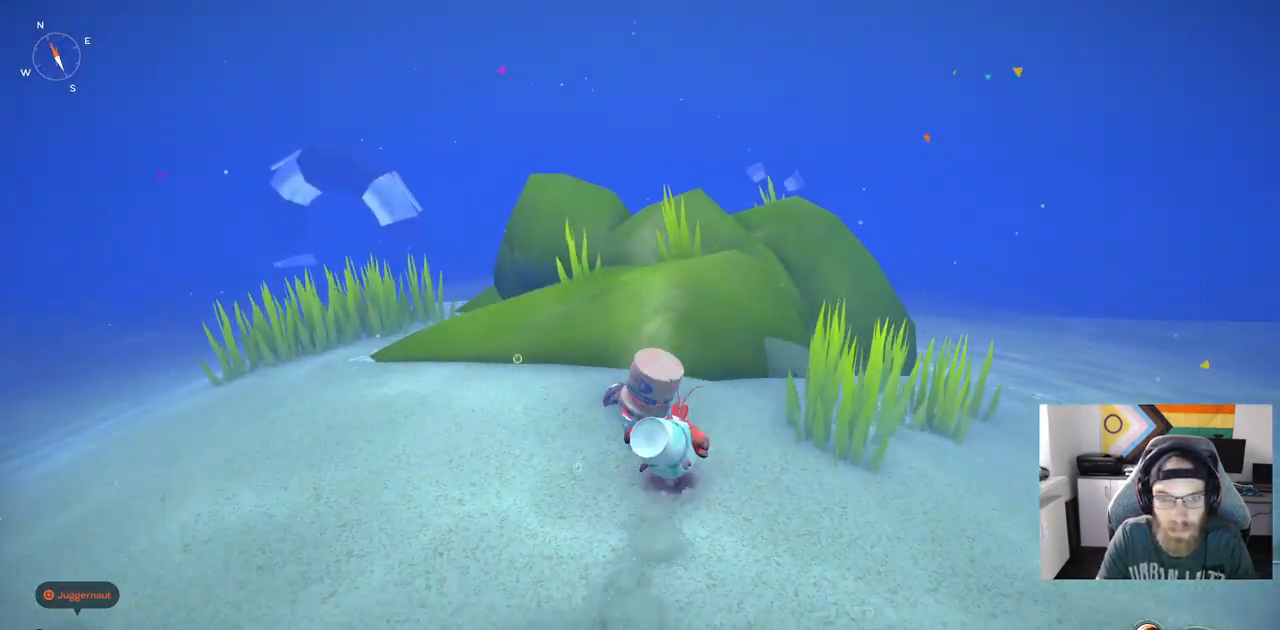
{"buttons": [], "left_stick": "up-left", "right_stick": "center", "events": [[100, "TRIANGLE", "down"], [267, "TRIANGLE", "up"], [467, "left_stick", "up-left"]]}
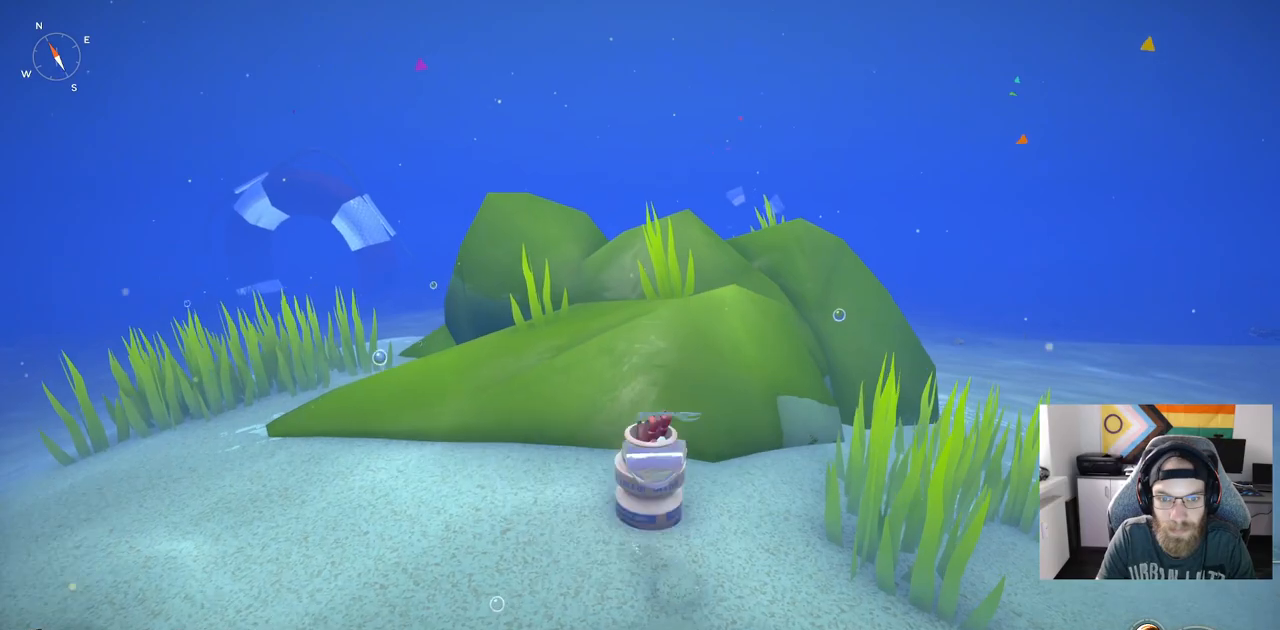
{"buttons": [], "left_stick": "up-left", "right_stick": "center", "events": []}
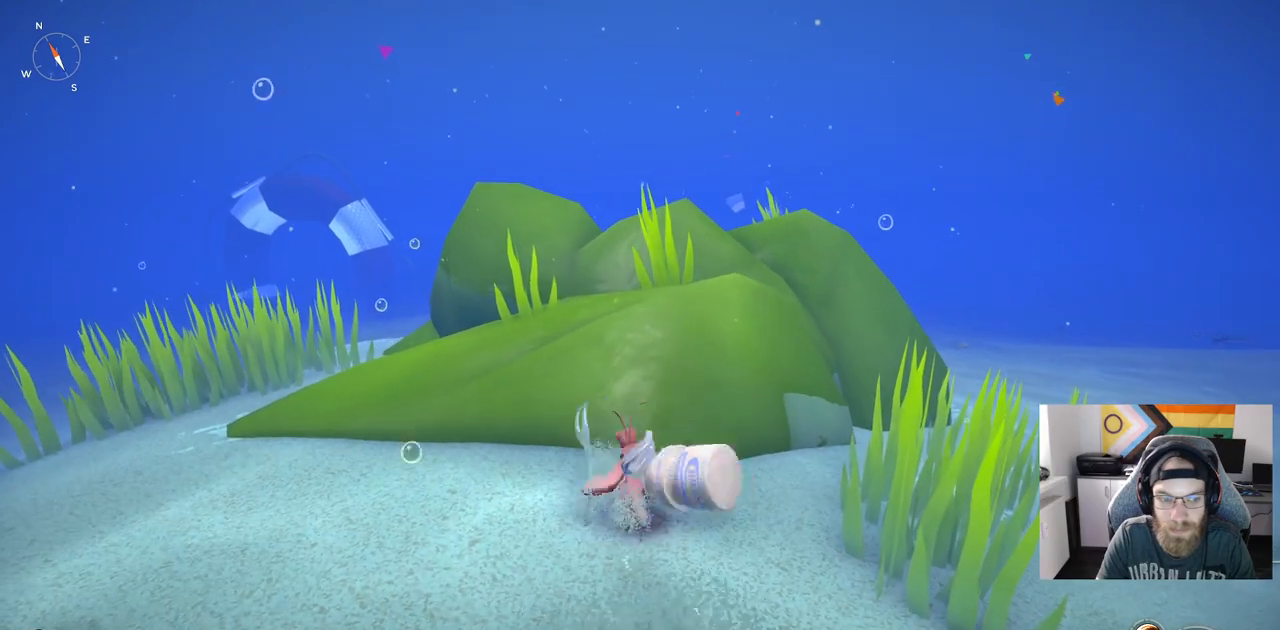
{"buttons": [], "left_stick": "up-left", "right_stick": "center", "events": []}
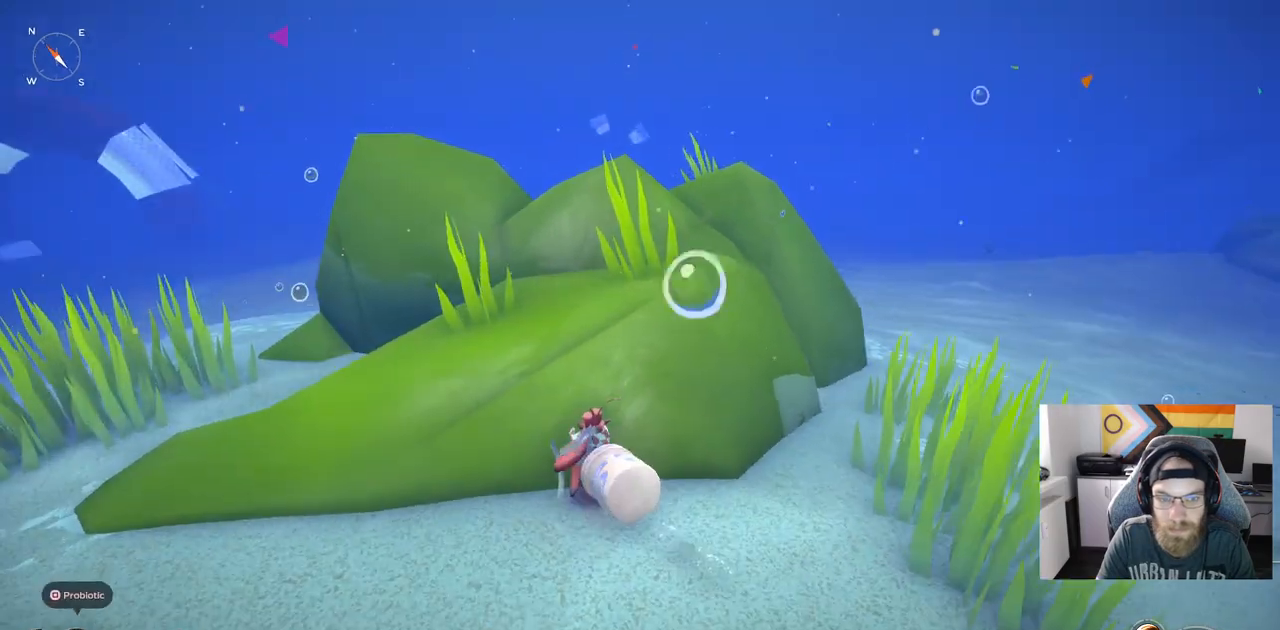
{"buttons": [], "left_stick": "up", "right_stick": "center", "events": [[17, "CROSS", "down"], [183, "CROSS", "up"], [450, "left_stick", "up"]]}
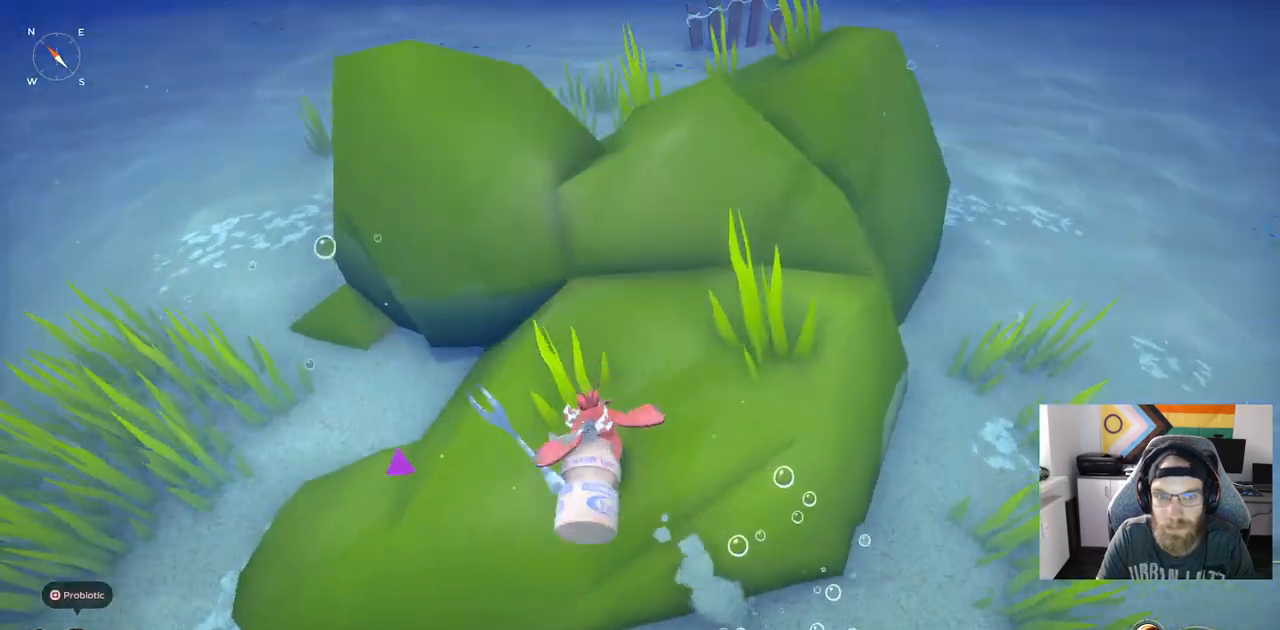
{"buttons": ["CROSS"], "left_stick": "up", "right_stick": "center"}
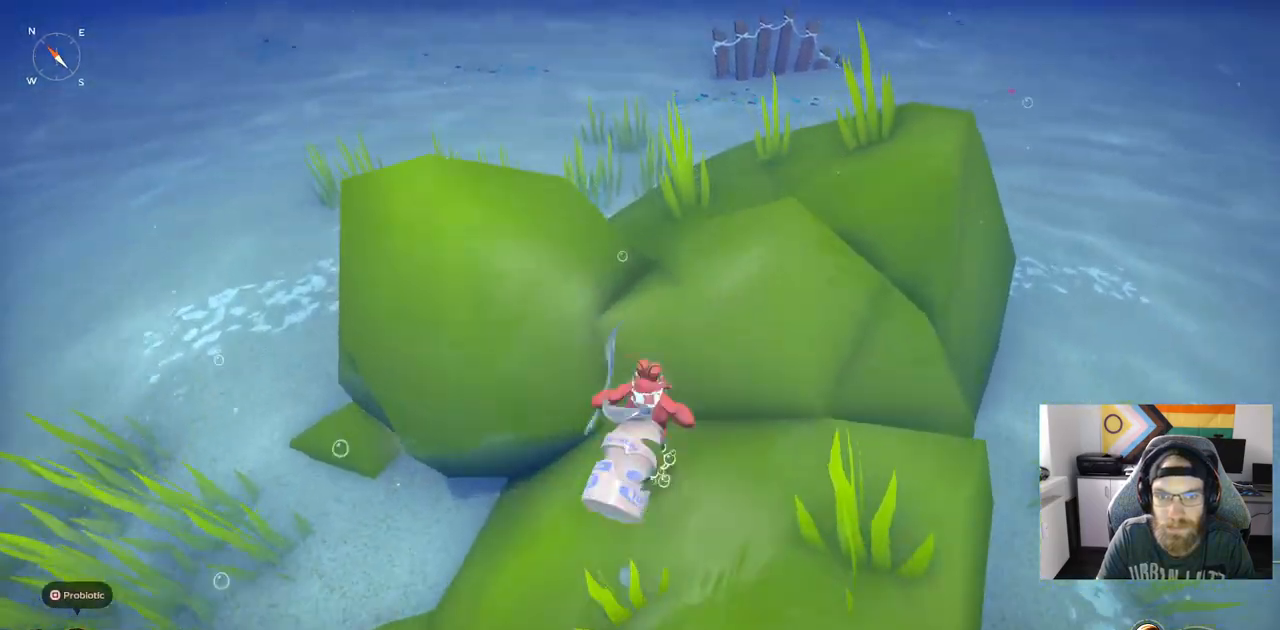
{"buttons": ["CROSS"], "left_stick": "up", "right_stick": "center", "events": []}